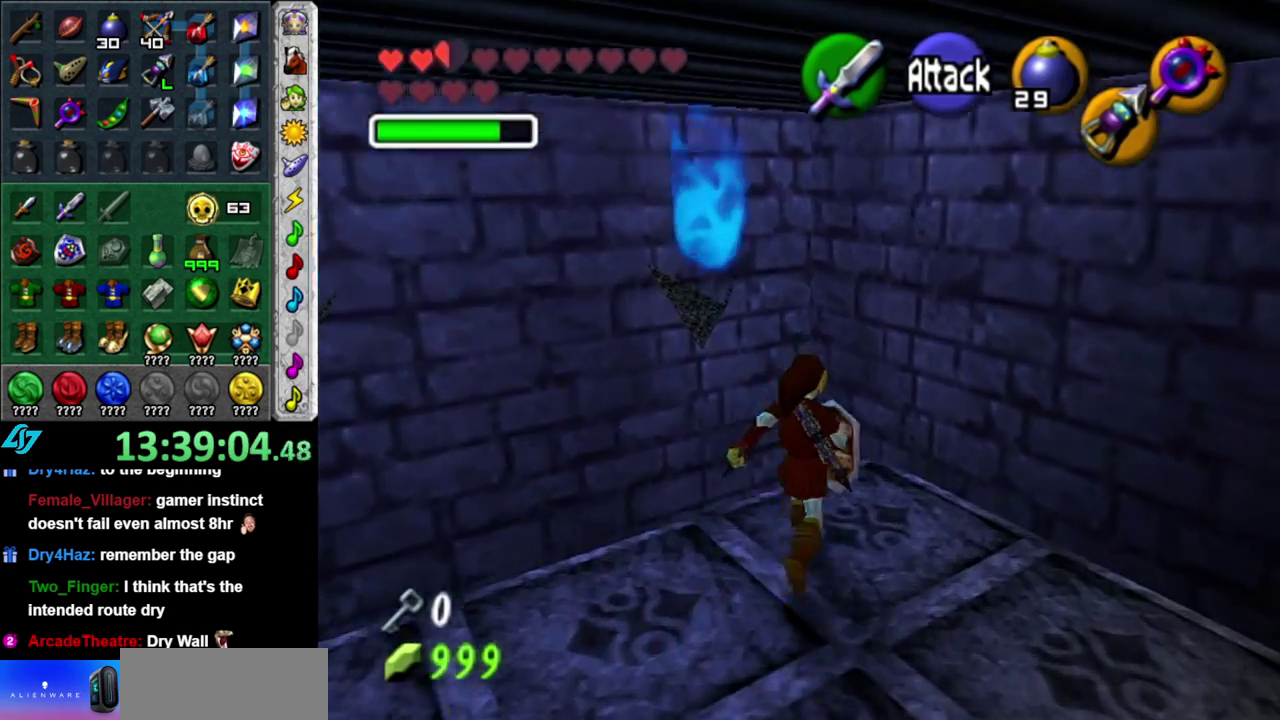
Gameplay with a controller (Nintendo layout); each line is a JSON object with the inputs held at the frame after it. "events" lists button and stick changes between this image and that frame as [ms after this image, input, new state], when the widget could be followed in between. This overlay highlights the sticks when they move; stick clicks (L3 R3) are not distinguishable. Not read: L3 R2 R3 Y.
{"buttons": ["L1"], "left_stick": "center", "right_stick": "center", "events": [[200, "left_stick", "down-left"], [333, "L1", "down"], [333, "left_stick", "center"]]}
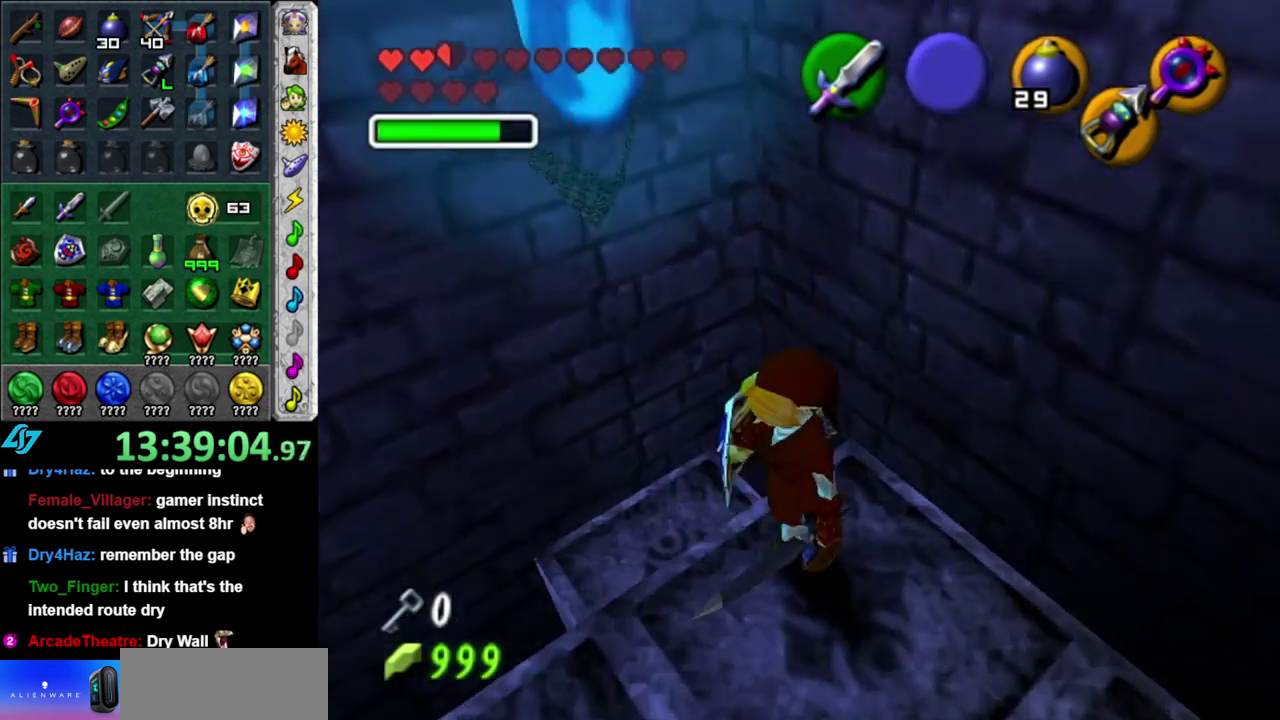
{"buttons": [], "left_stick": "up-right", "right_stick": "center", "events": [[17, "L1", "up"], [183, "right_stick", "up"], [300, "right_stick", "center"], [367, "left_stick", "up-right"]]}
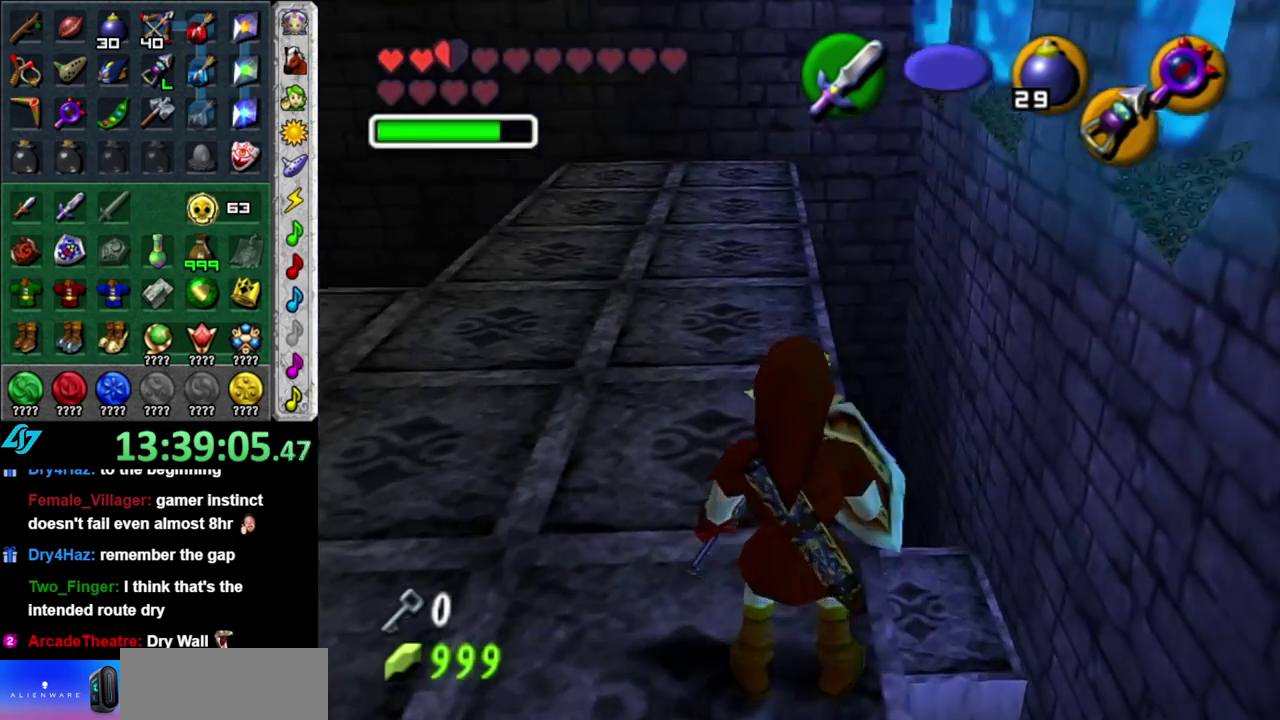
{"buttons": ["A"], "left_stick": "up", "right_stick": "center", "events": [[117, "left_stick", "up"], [400, "A", "down"]]}
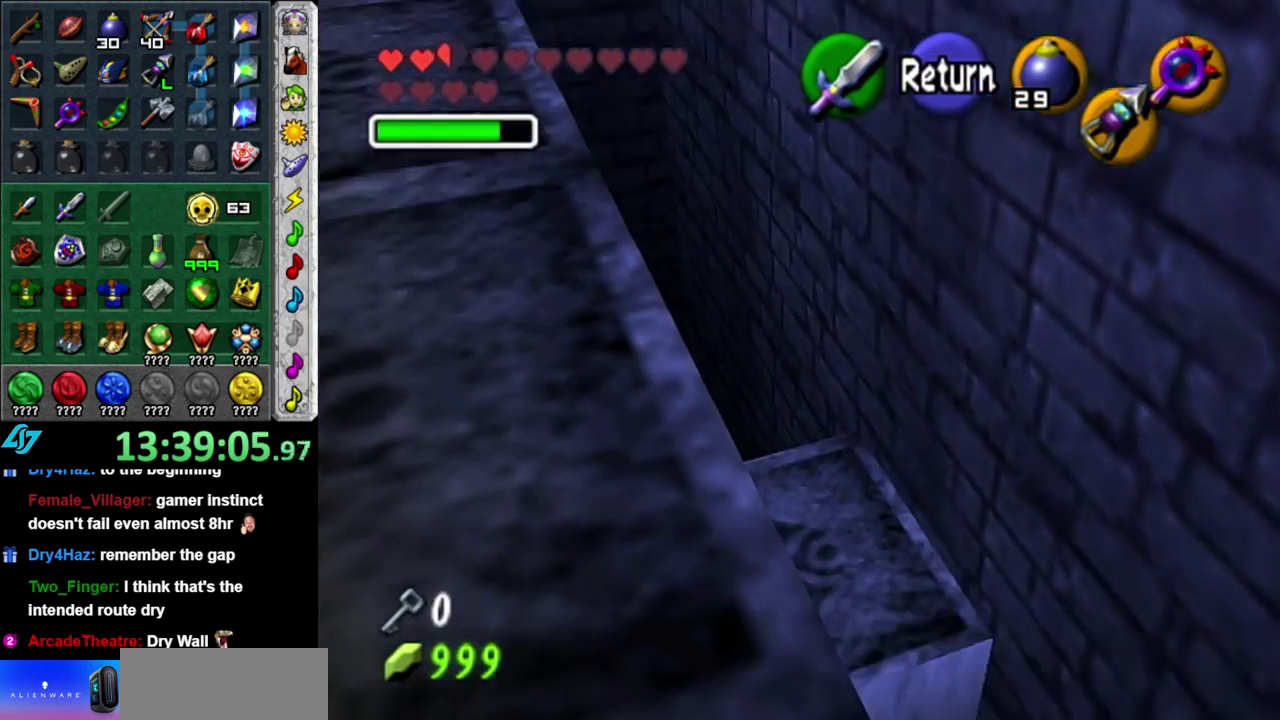
{"buttons": [], "left_stick": "up", "right_stick": "center", "events": [[17, "A", "up"]]}
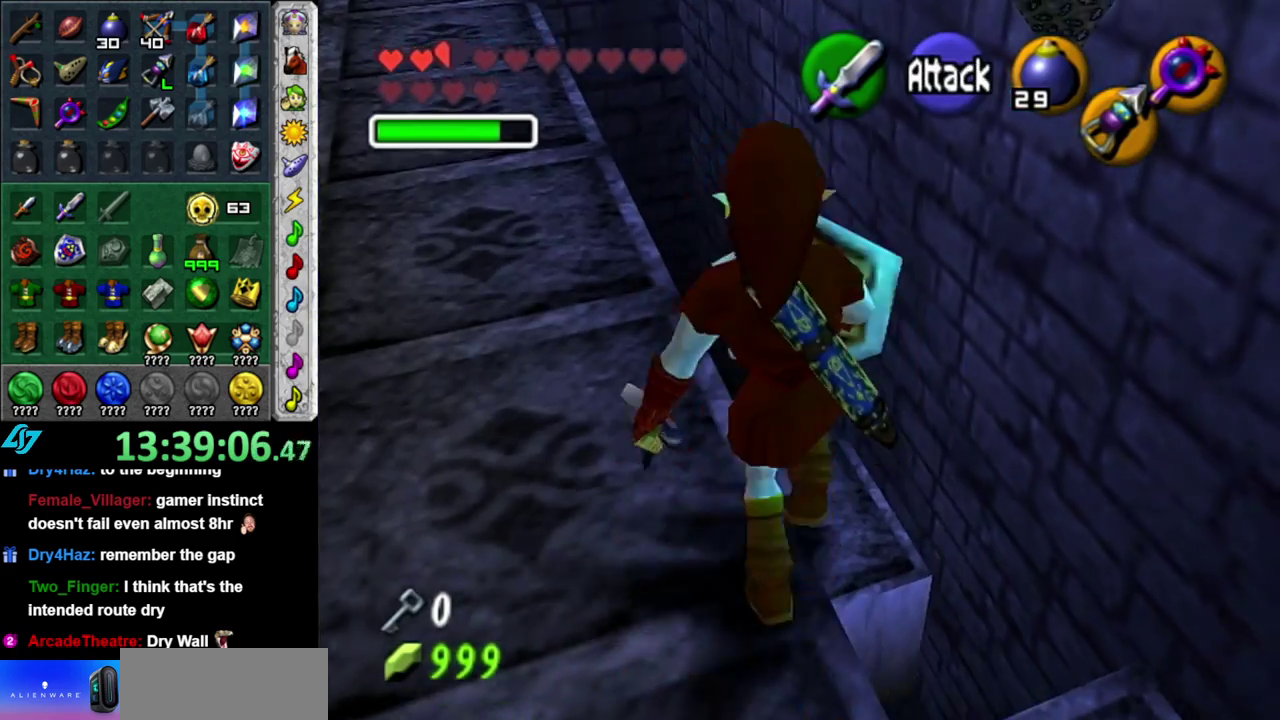
{"buttons": [], "left_stick": "center", "right_stick": "center", "events": [[367, "left_stick", "center"]]}
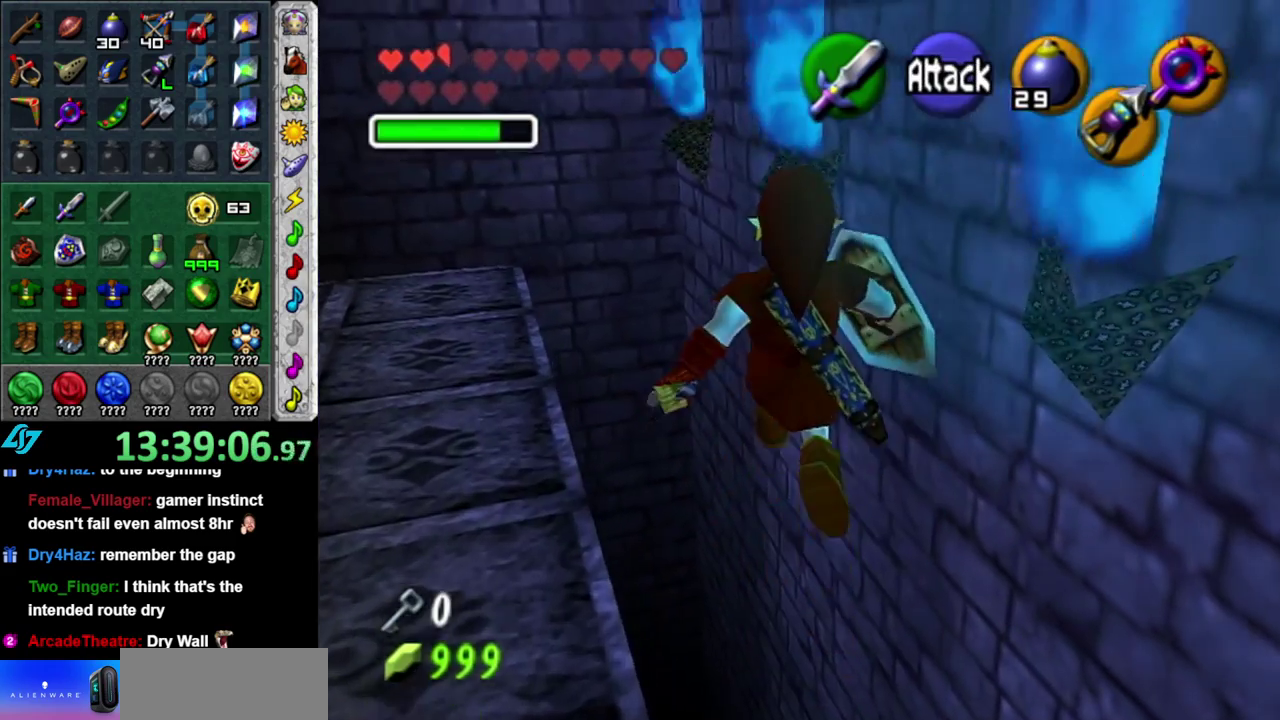
{"buttons": [], "left_stick": "down", "right_stick": "center", "events": [[50, "left_stick", "down"]]}
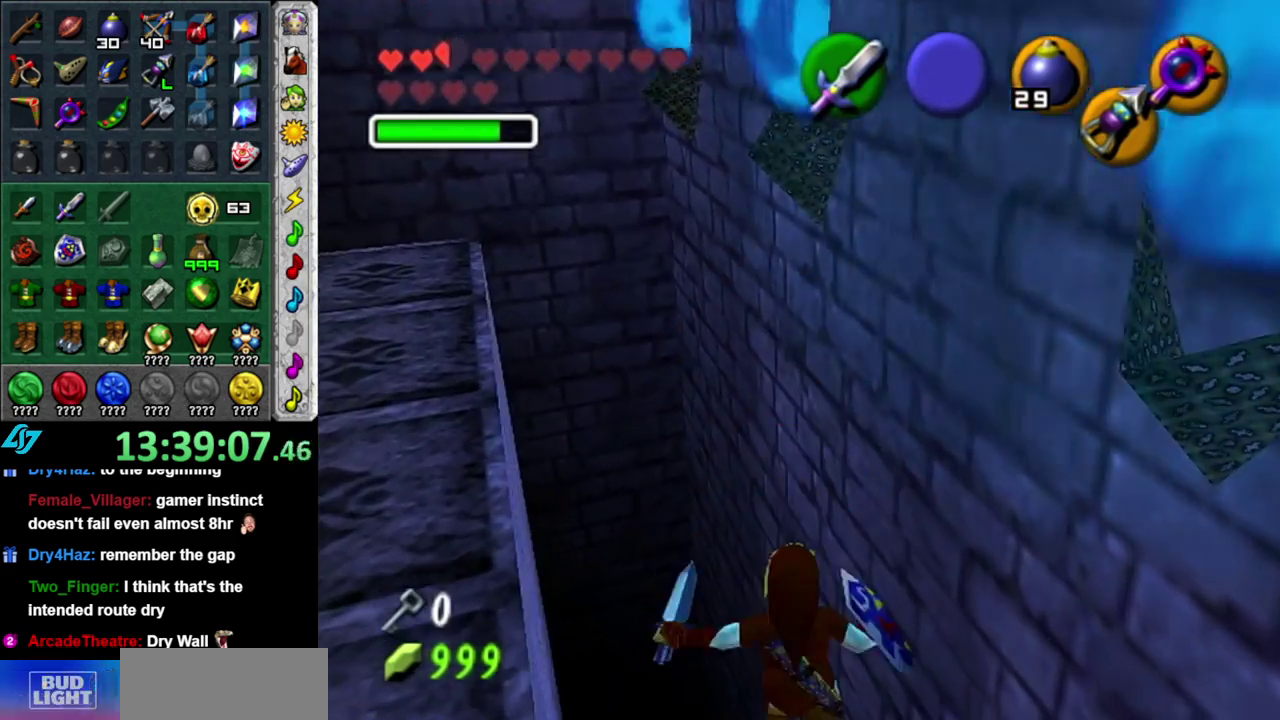
{"buttons": [], "left_stick": "down-left", "right_stick": "center", "events": [[50, "left_stick", "center"], [400, "left_stick", "down-left"]]}
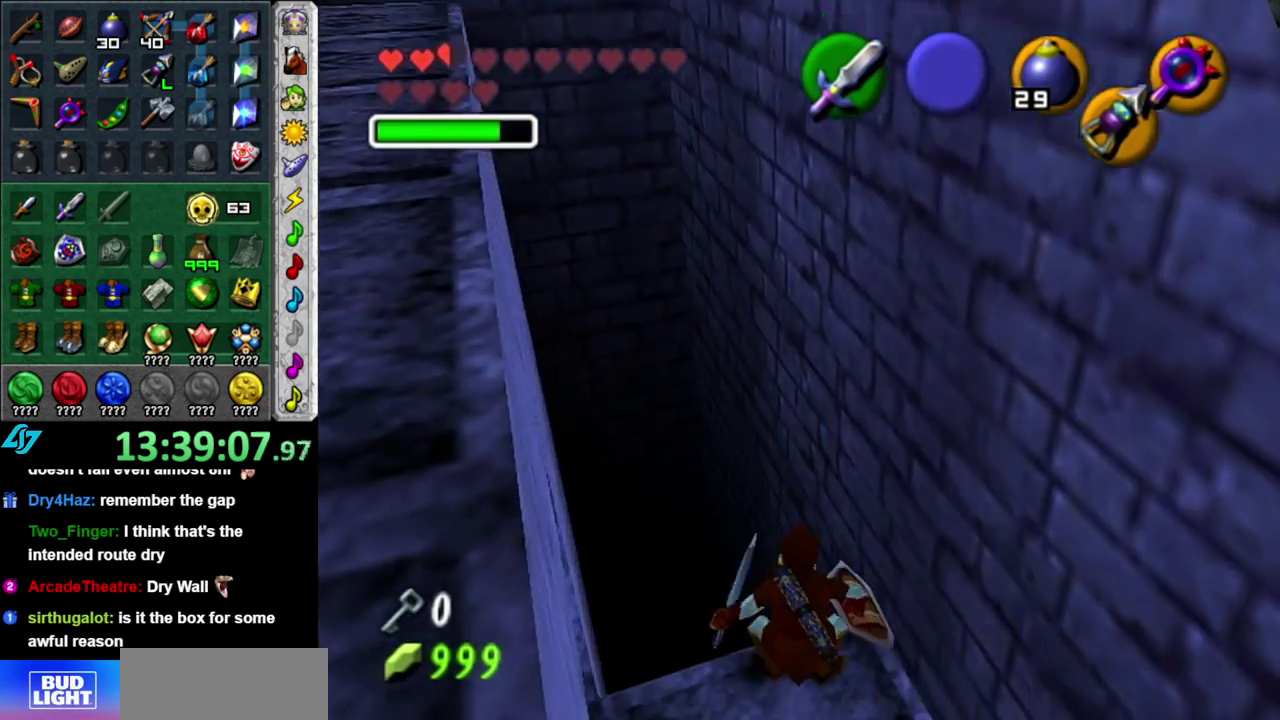
{"buttons": [], "left_stick": "center", "right_stick": "center", "events": [[17, "L1", "down"], [50, "left_stick", "center"], [233, "L1", "up"]]}
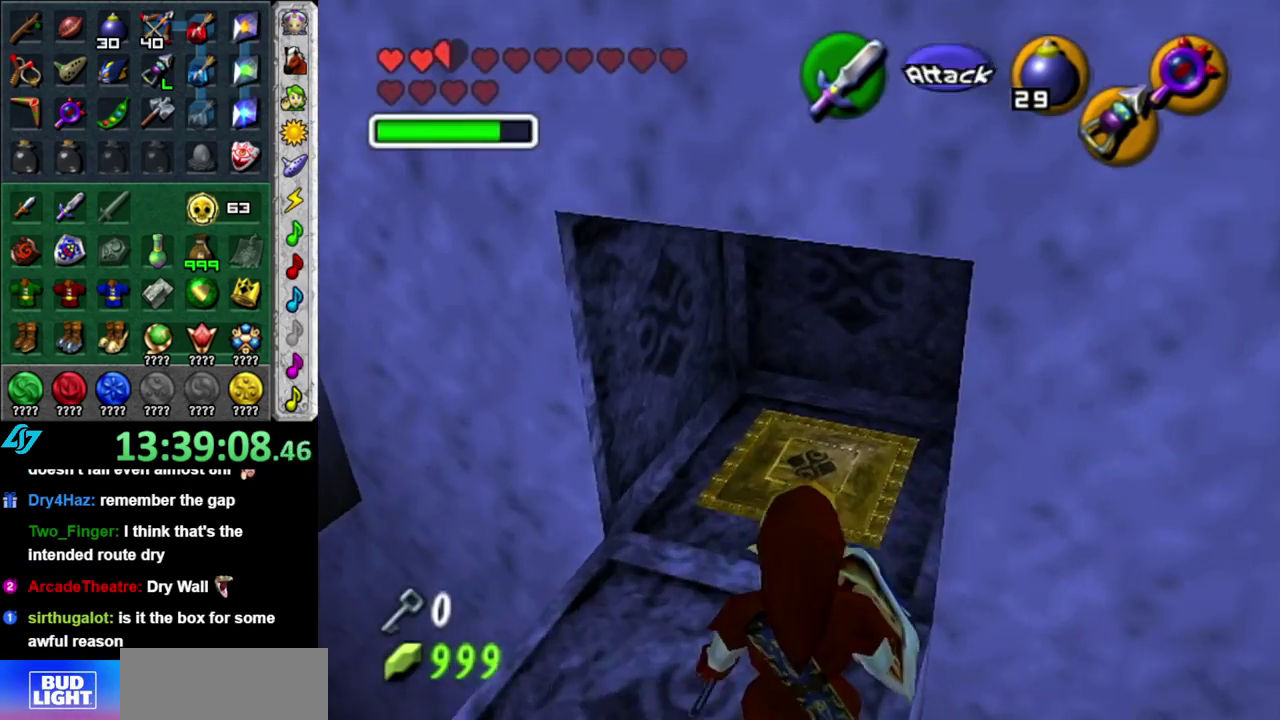
{"buttons": [], "left_stick": "center", "right_stick": "center", "events": [[17, "left_stick", "up"], [433, "left_stick", "center"]]}
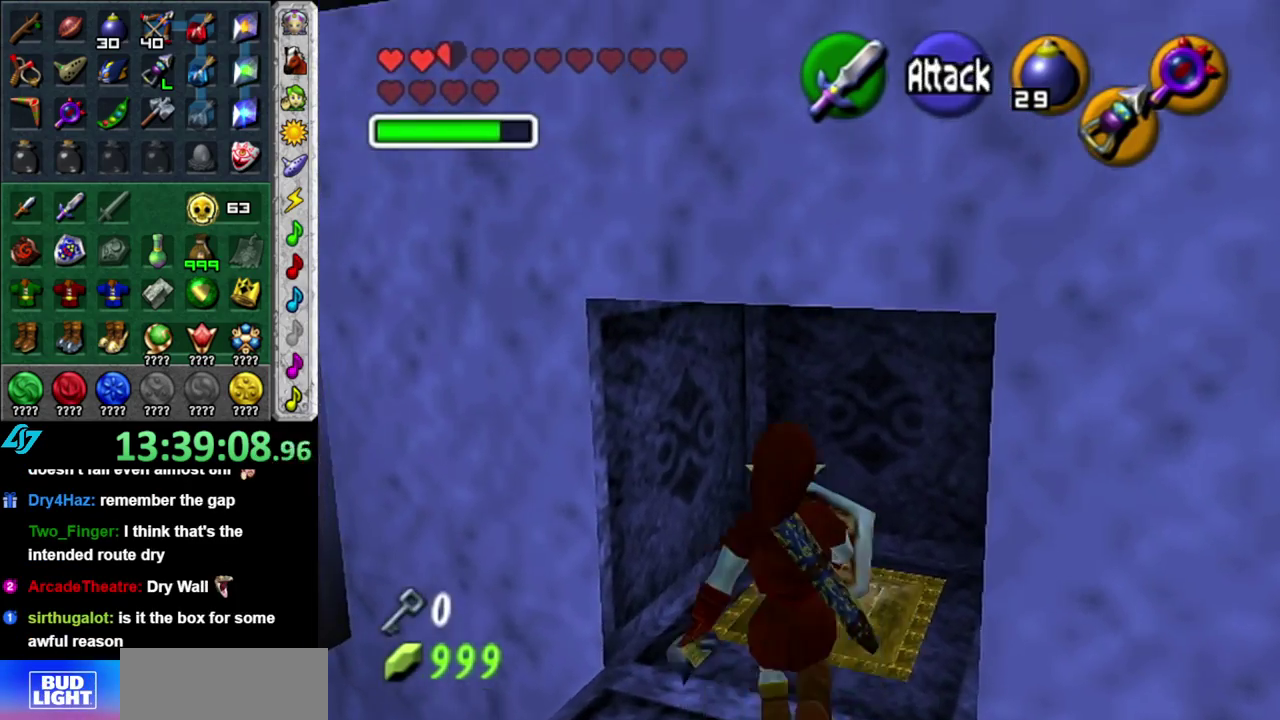
{"buttons": [], "left_stick": "center", "right_stick": "center", "events": [[50, "left_stick", "down-left"], [400, "left_stick", "center"]]}
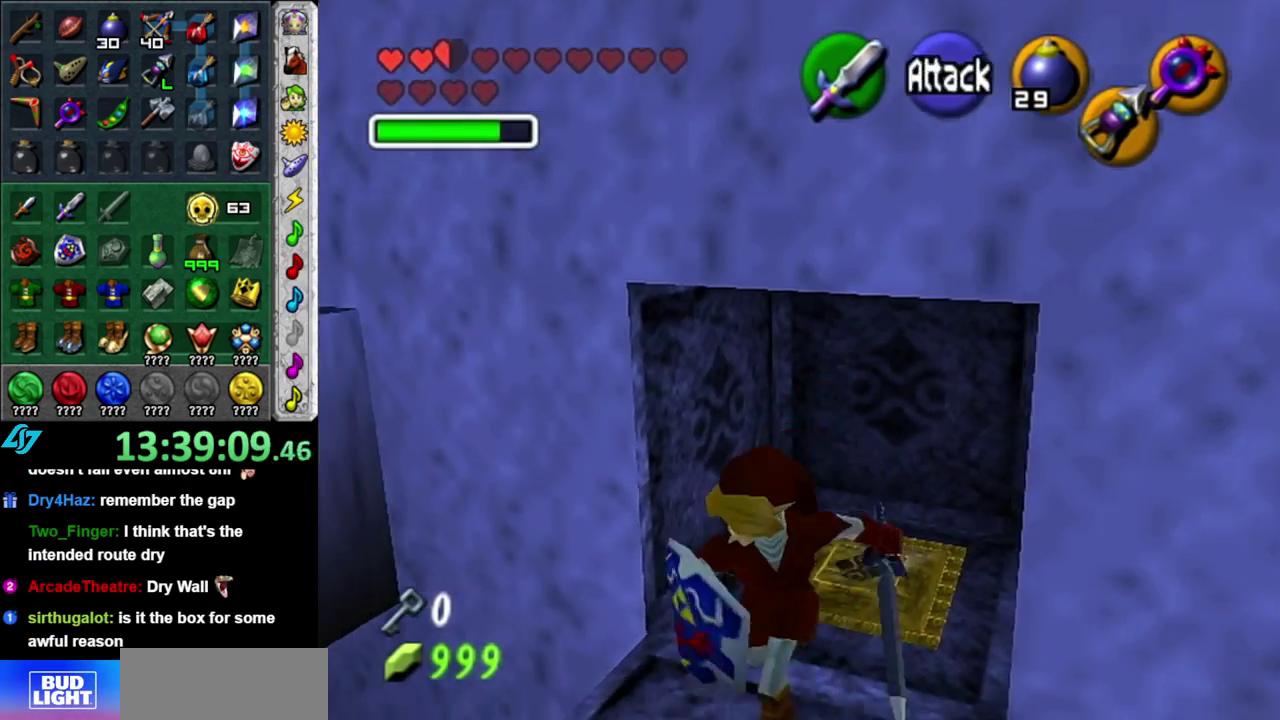
{"buttons": [], "left_stick": "up-left", "right_stick": "center", "events": [[217, "left_stick", "up-left"]]}
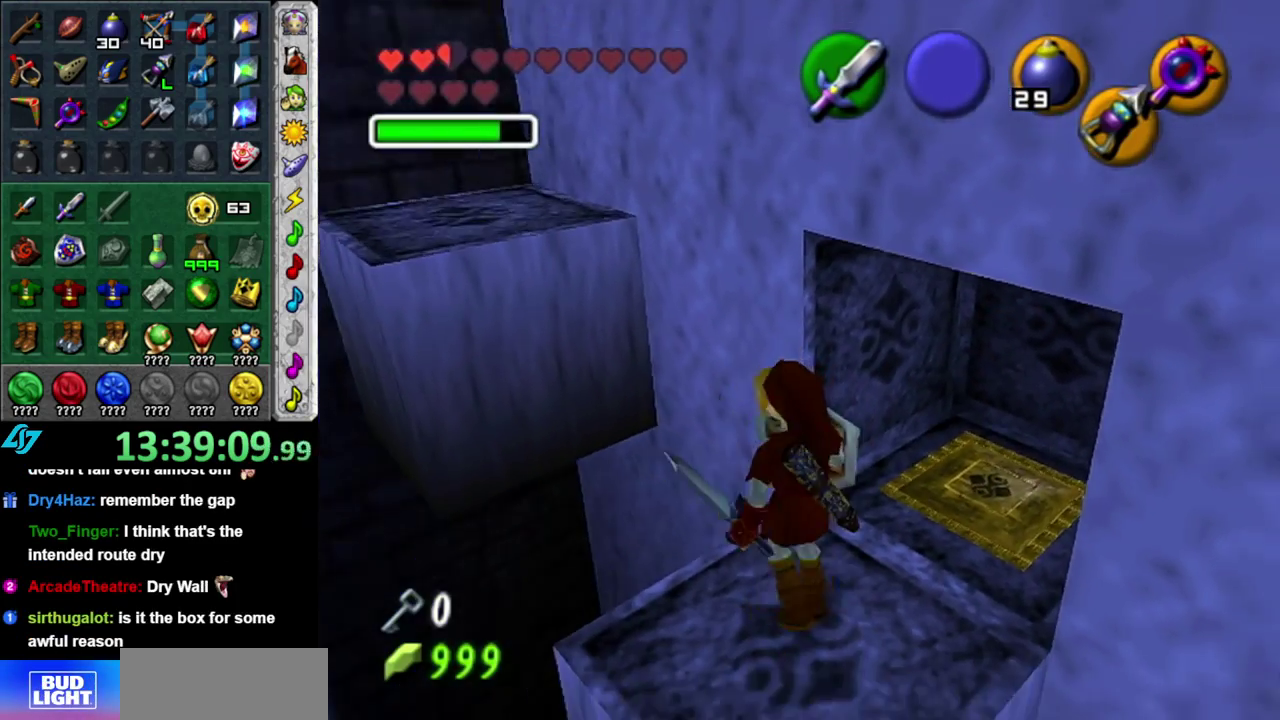
{"buttons": [], "left_stick": "up", "right_stick": "center", "events": [[483, "left_stick", "up"]]}
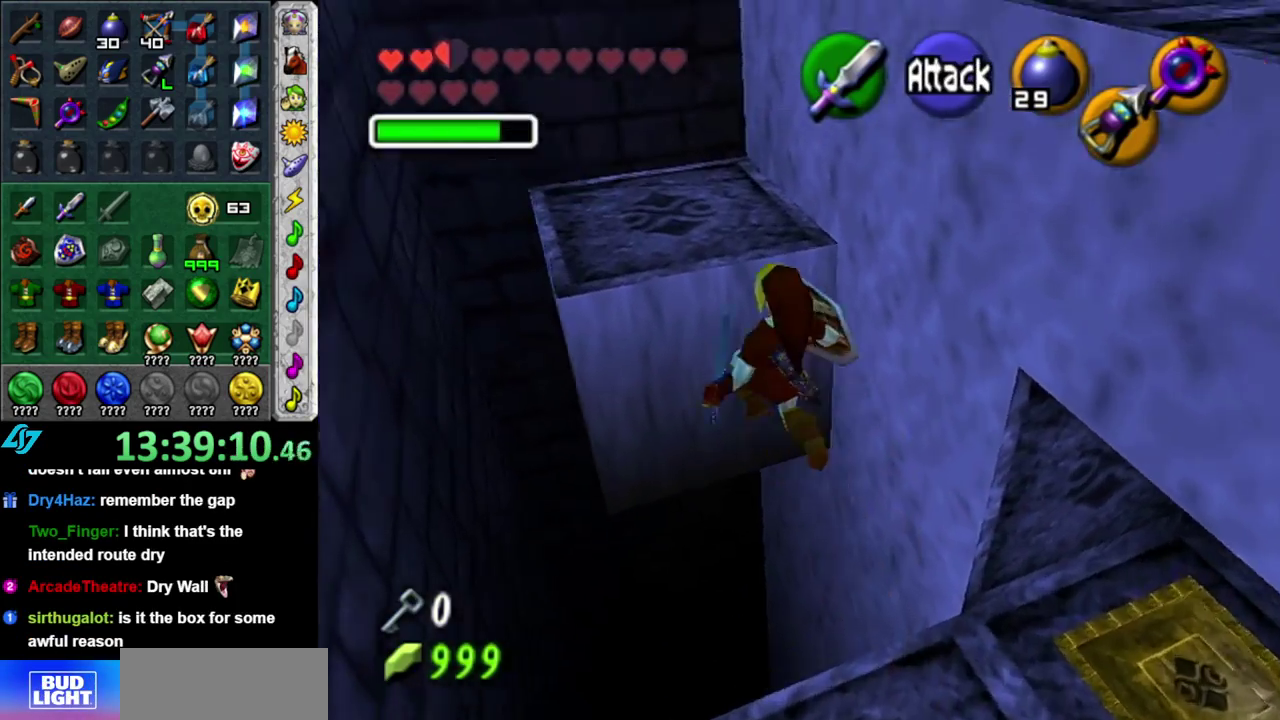
{"buttons": [], "left_stick": "up", "right_stick": "center", "events": [[50, "L1", "down"], [300, "L1", "up"]]}
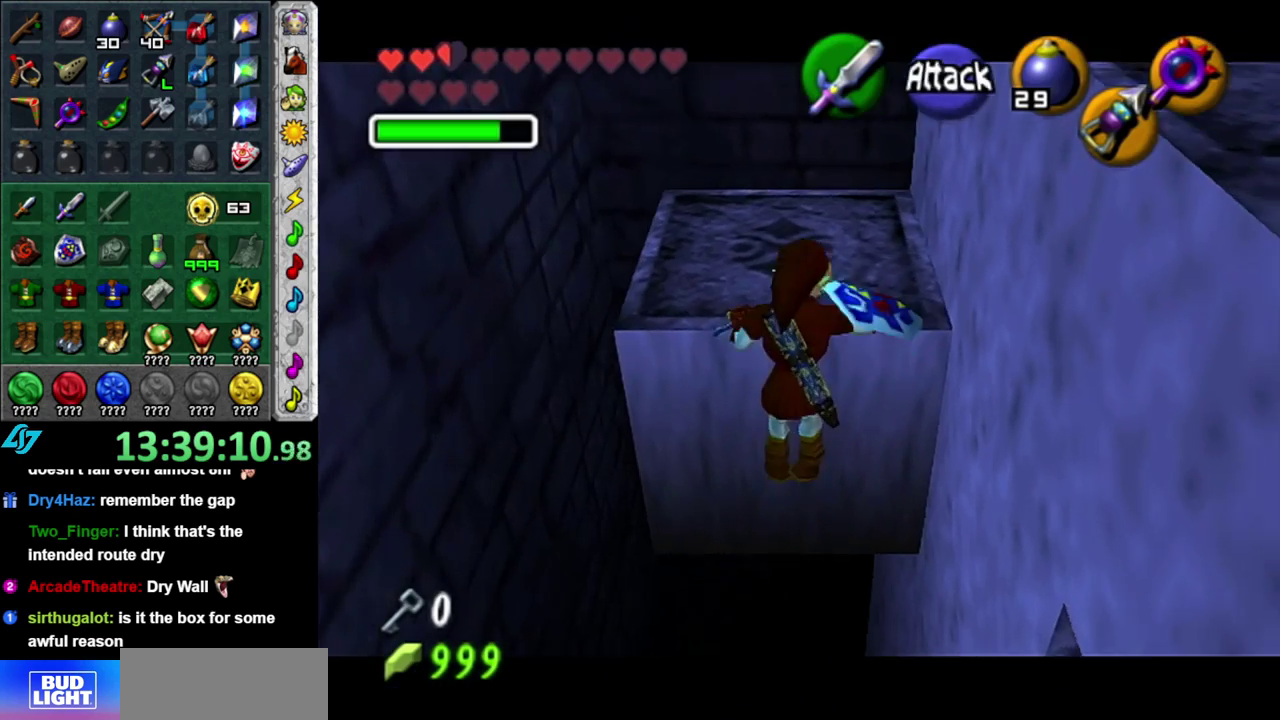
{"buttons": [], "left_stick": "up-right", "right_stick": "center", "events": [[17, "left_stick", "center"], [300, "left_stick", "up-right"]]}
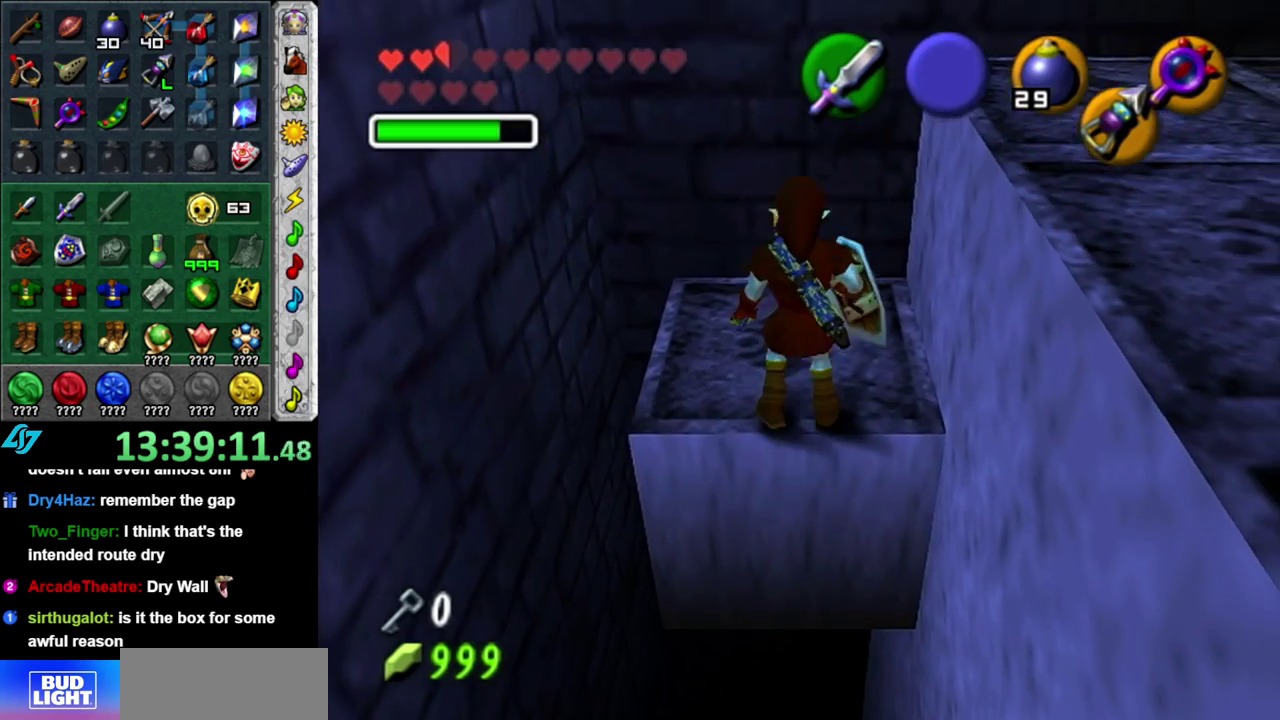
{"buttons": ["A"], "left_stick": "right", "right_stick": "center", "events": [[83, "left_stick", "right"], [467, "A", "down"]]}
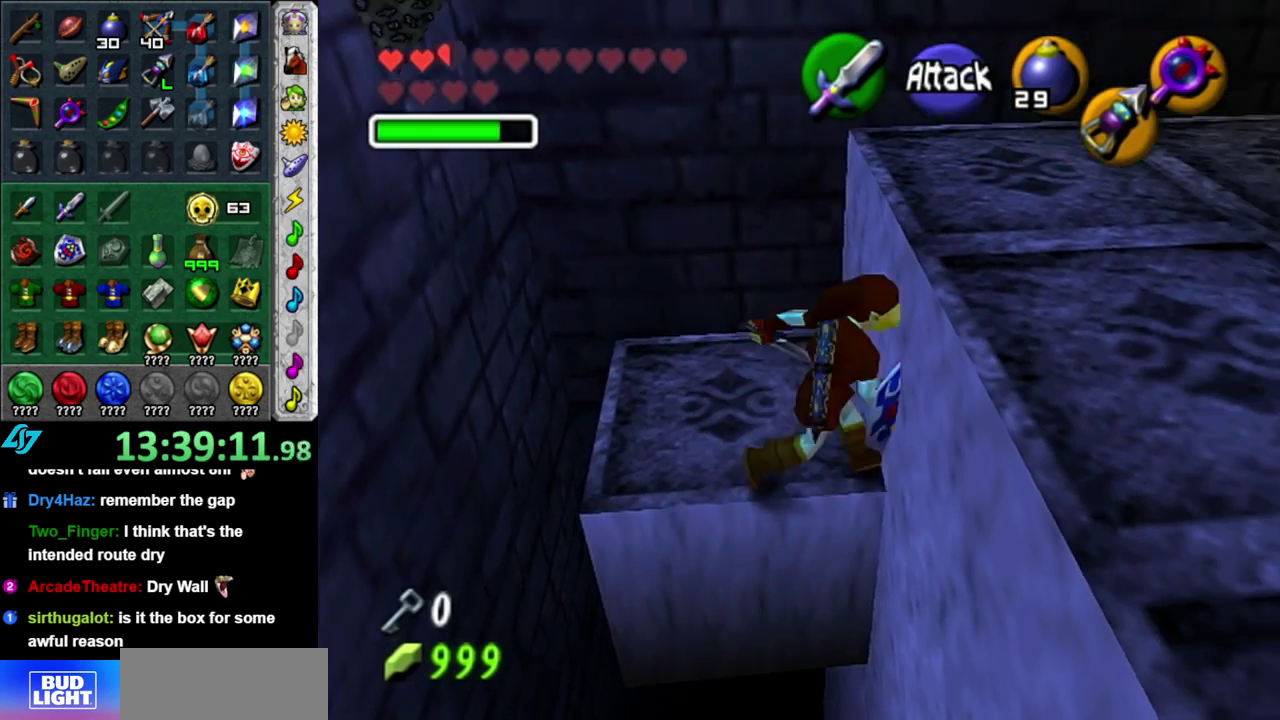
{"buttons": [], "left_stick": "up", "right_stick": "center", "events": [[83, "A", "up"], [117, "L1", "down"], [150, "left_stick", "up-right"], [400, "left_stick", "up"], [433, "L1", "up"]]}
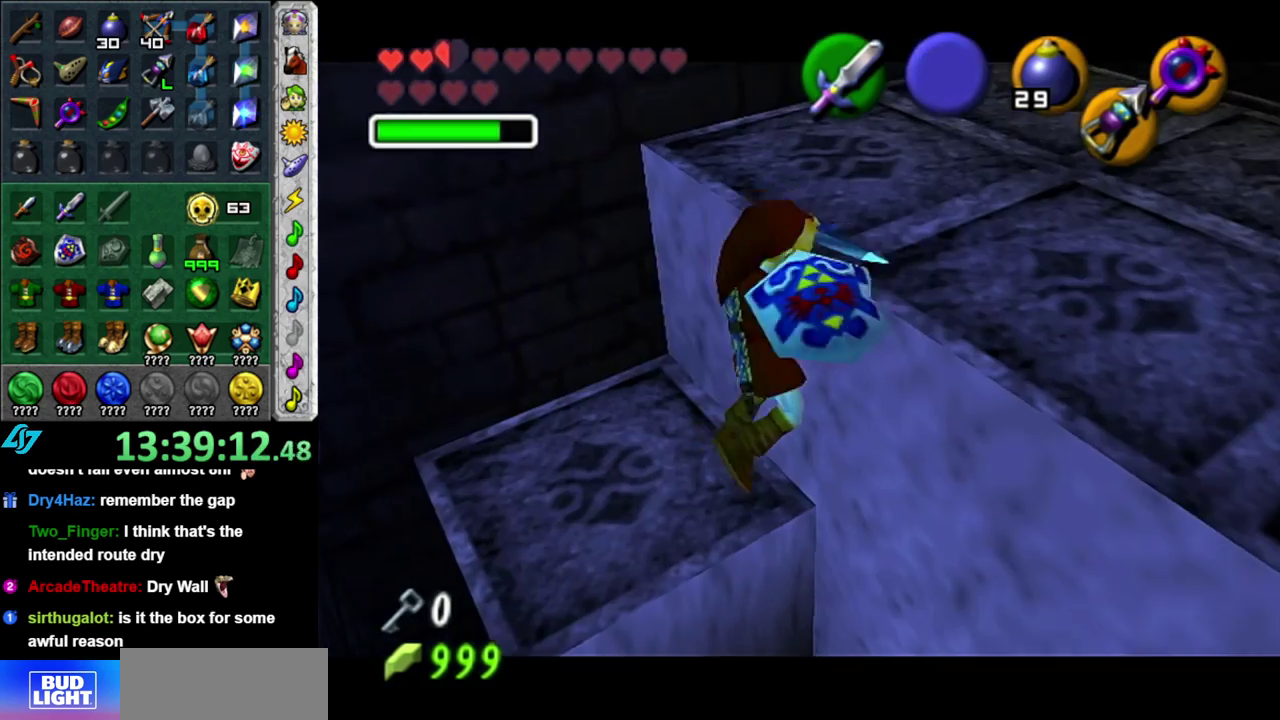
{"buttons": [], "left_stick": "up-right", "right_stick": "center", "events": [[83, "left_stick", "center"], [367, "left_stick", "up-right"]]}
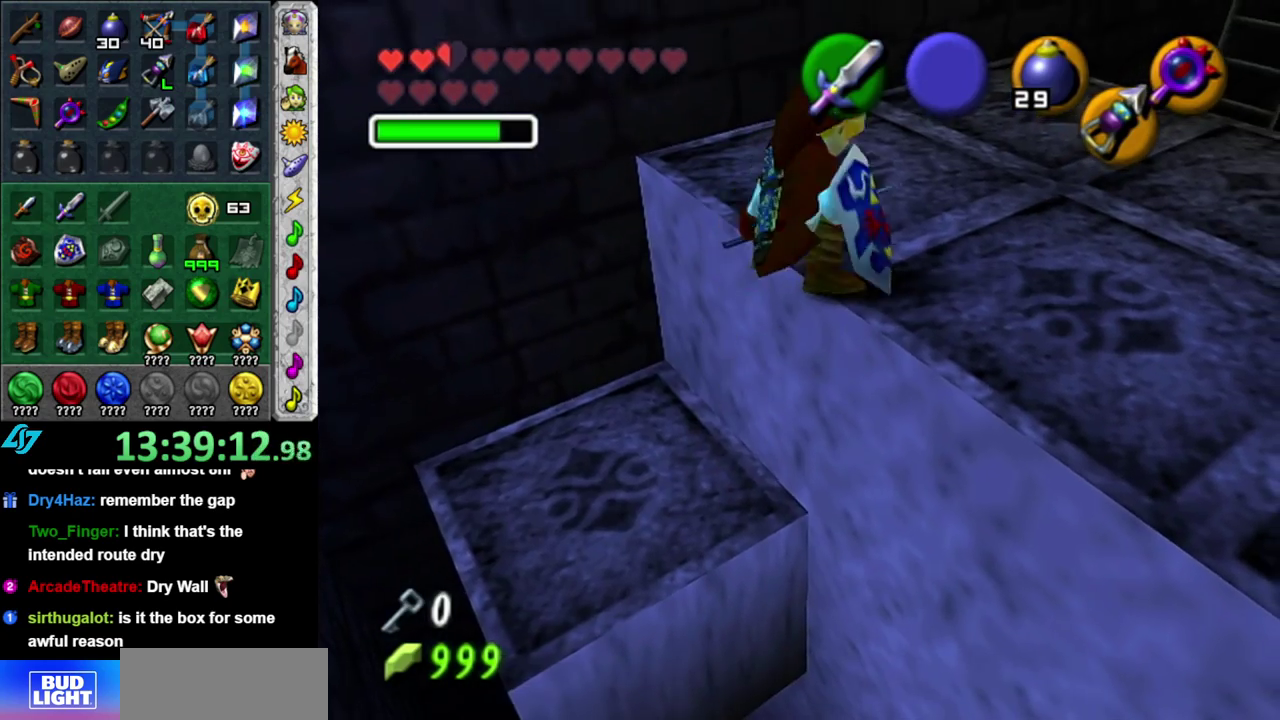
{"buttons": ["L1"], "left_stick": "center", "right_stick": "center", "events": [[300, "left_stick", "right"], [400, "L1", "down"], [433, "left_stick", "center"]]}
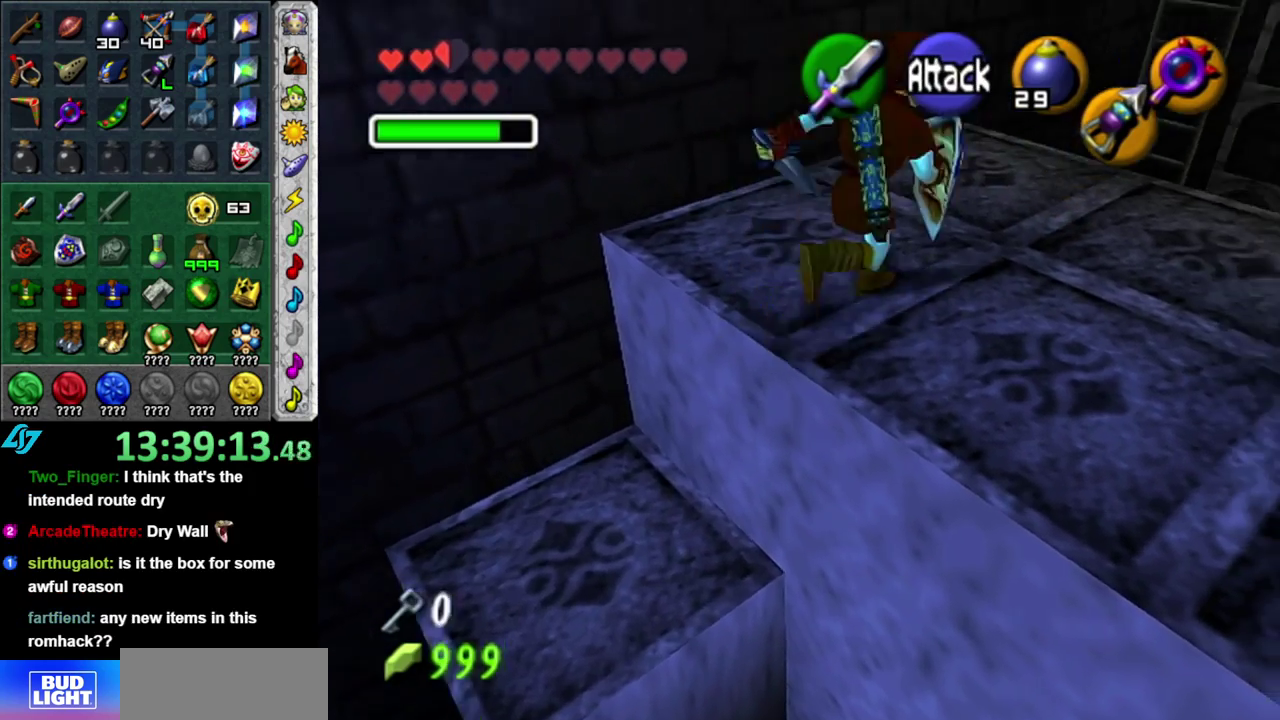
{"buttons": [], "left_stick": "center", "right_stick": "center", "events": [[183, "L1", "up"]]}
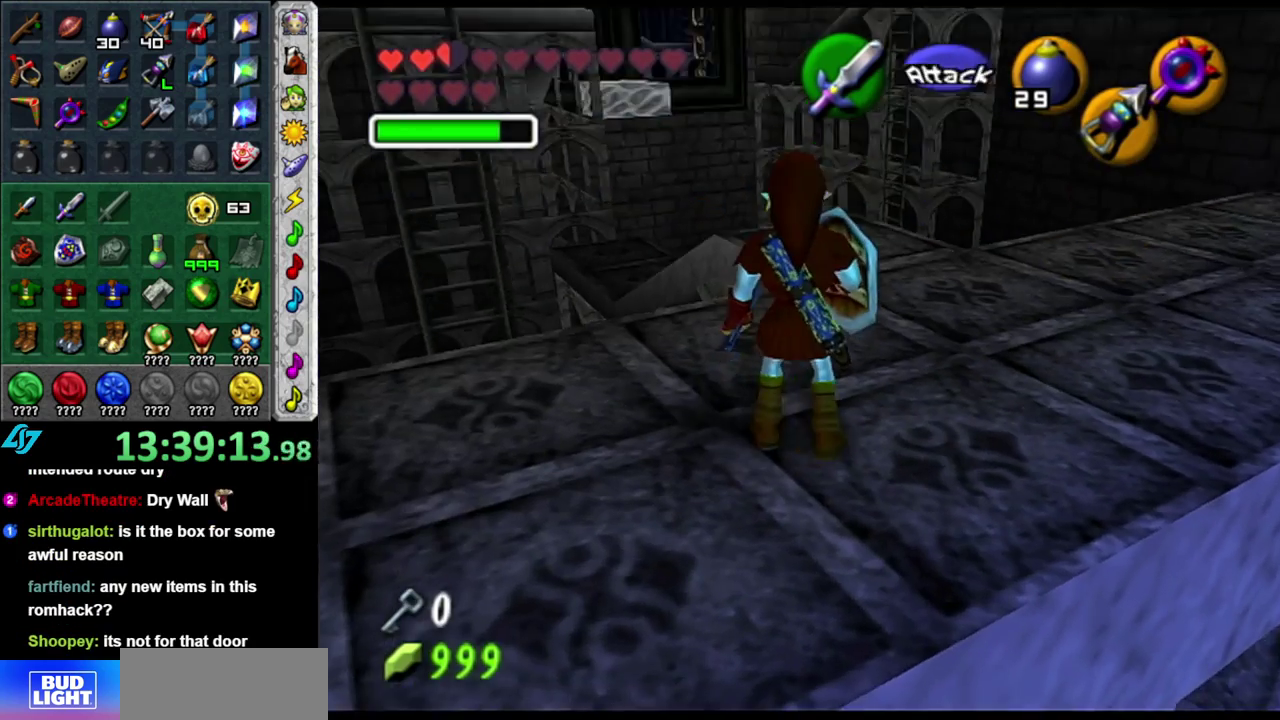
{"buttons": [], "left_stick": "up-right", "right_stick": "center", "events": [[150, "left_stick", "up-right"]]}
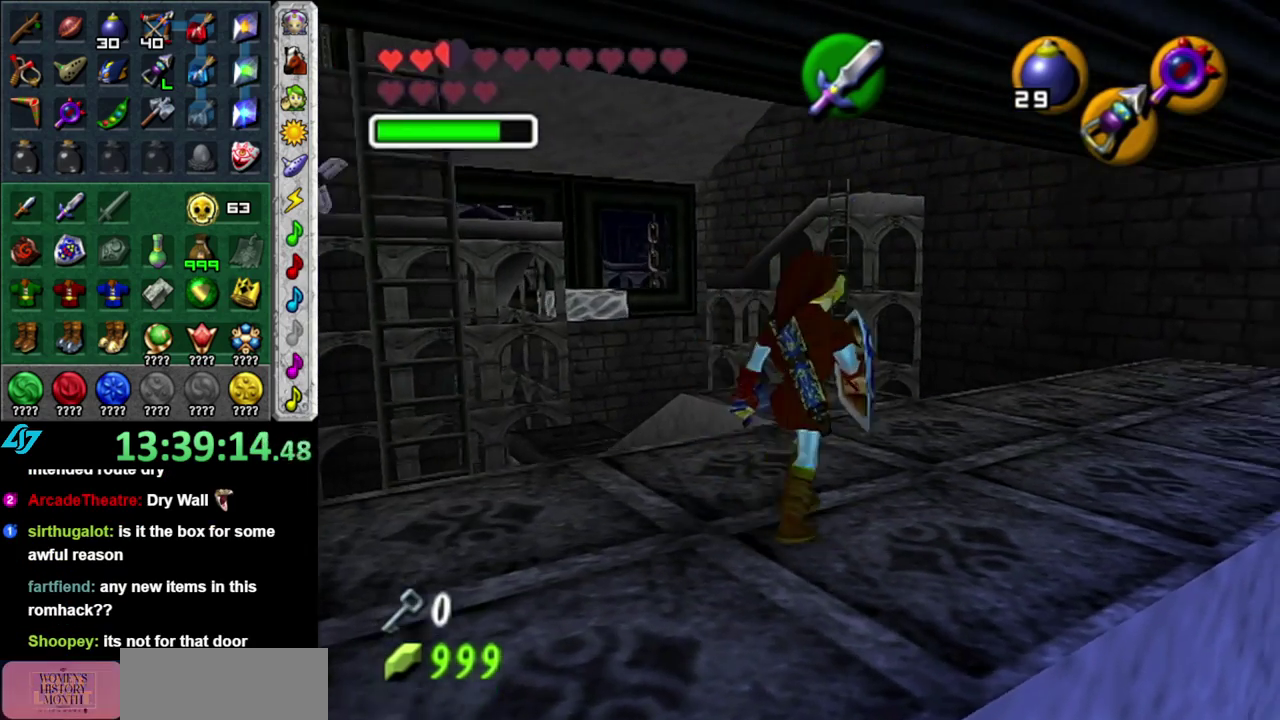
{"buttons": [], "left_stick": "up-left", "right_stick": "center", "events": [[233, "left_stick", "up"], [467, "left_stick", "up-left"]]}
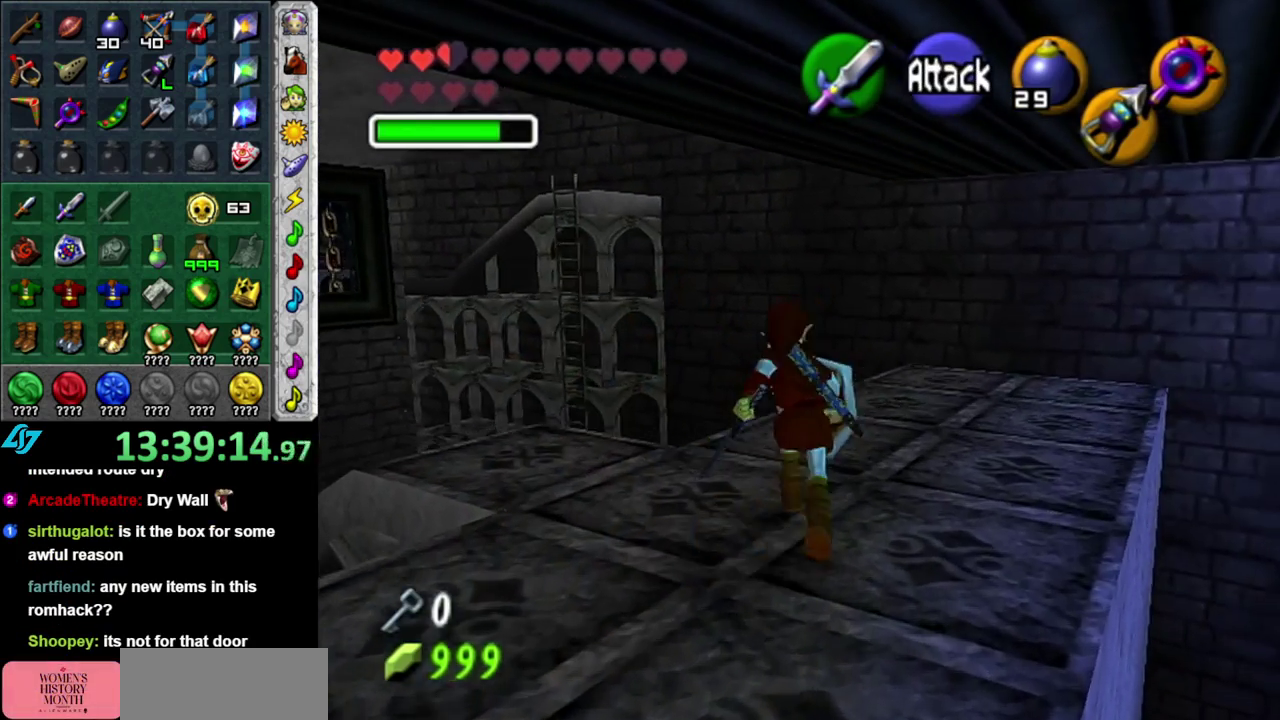
{"buttons": [], "left_stick": "center", "right_stick": "center", "events": [[150, "L1", "down"], [183, "left_stick", "center"], [400, "L1", "up"]]}
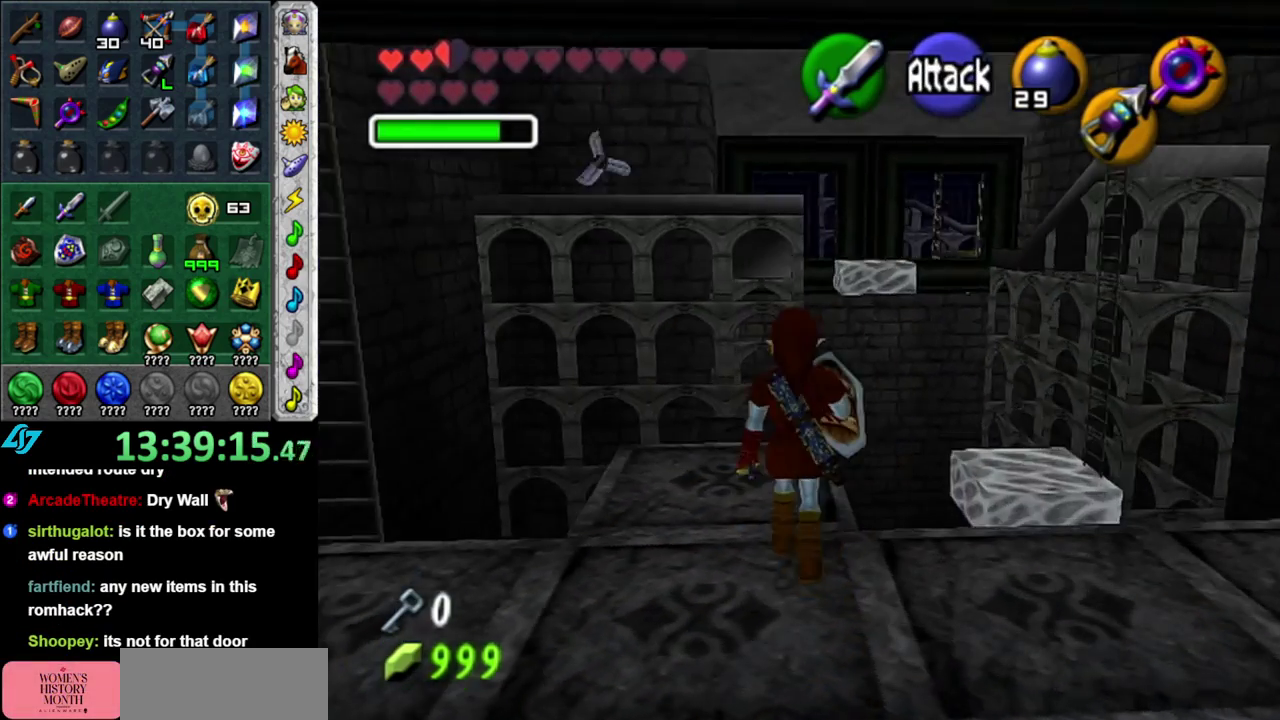
{"buttons": [], "left_stick": "up", "right_stick": "center", "events": [[83, "left_stick", "up"], [333, "left_stick", "up-left"], [450, "left_stick", "up"]]}
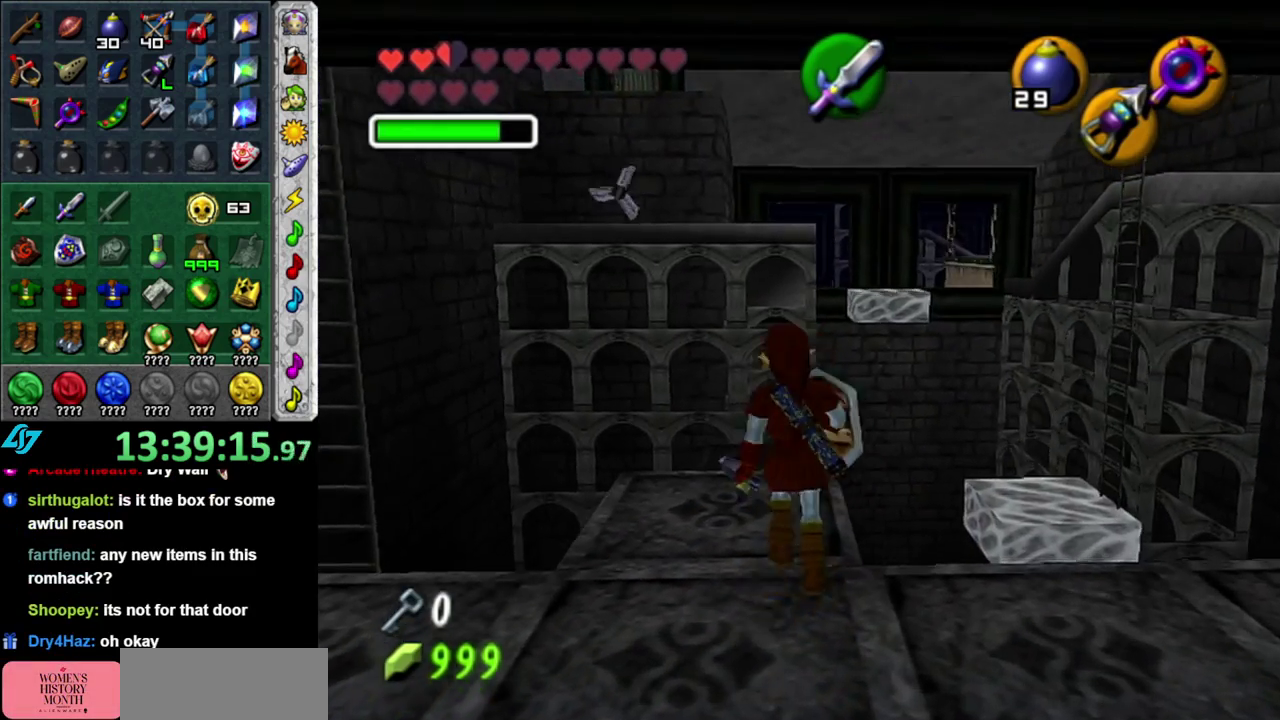
{"buttons": [], "left_stick": "up", "right_stick": "center", "events": []}
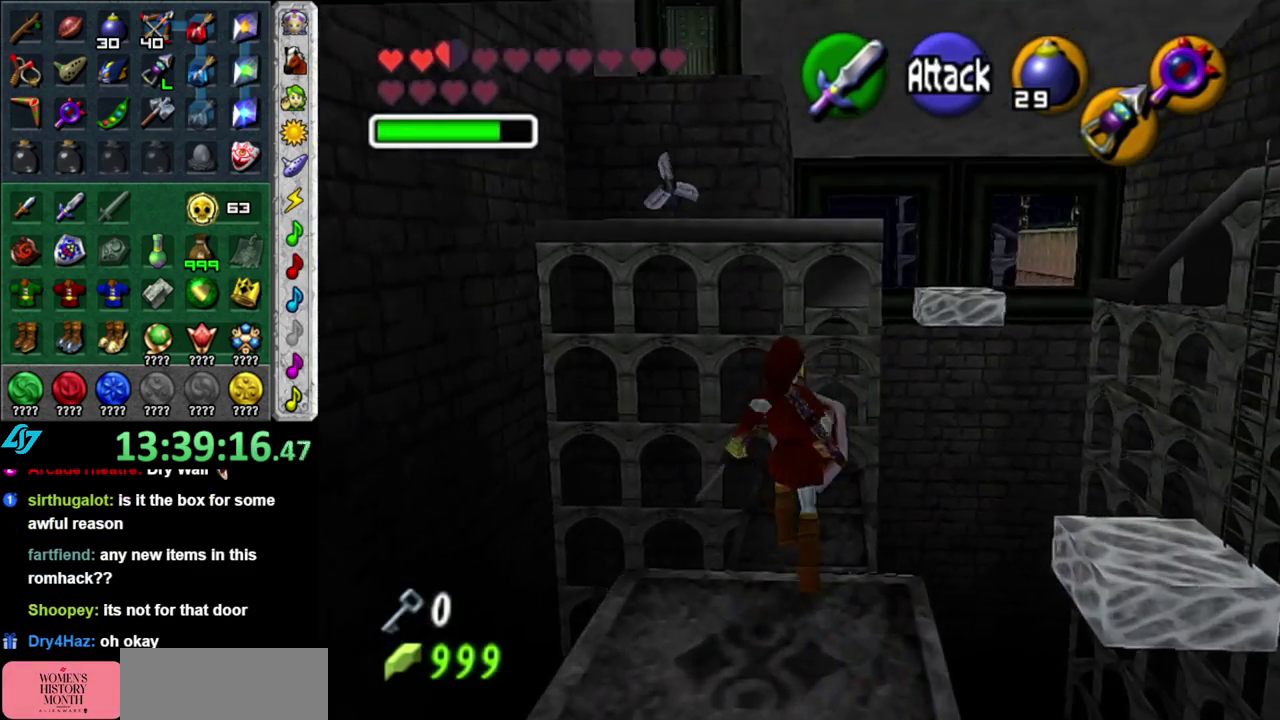
{"buttons": [], "left_stick": "center", "right_stick": "center", "events": [[200, "left_stick", "center"]]}
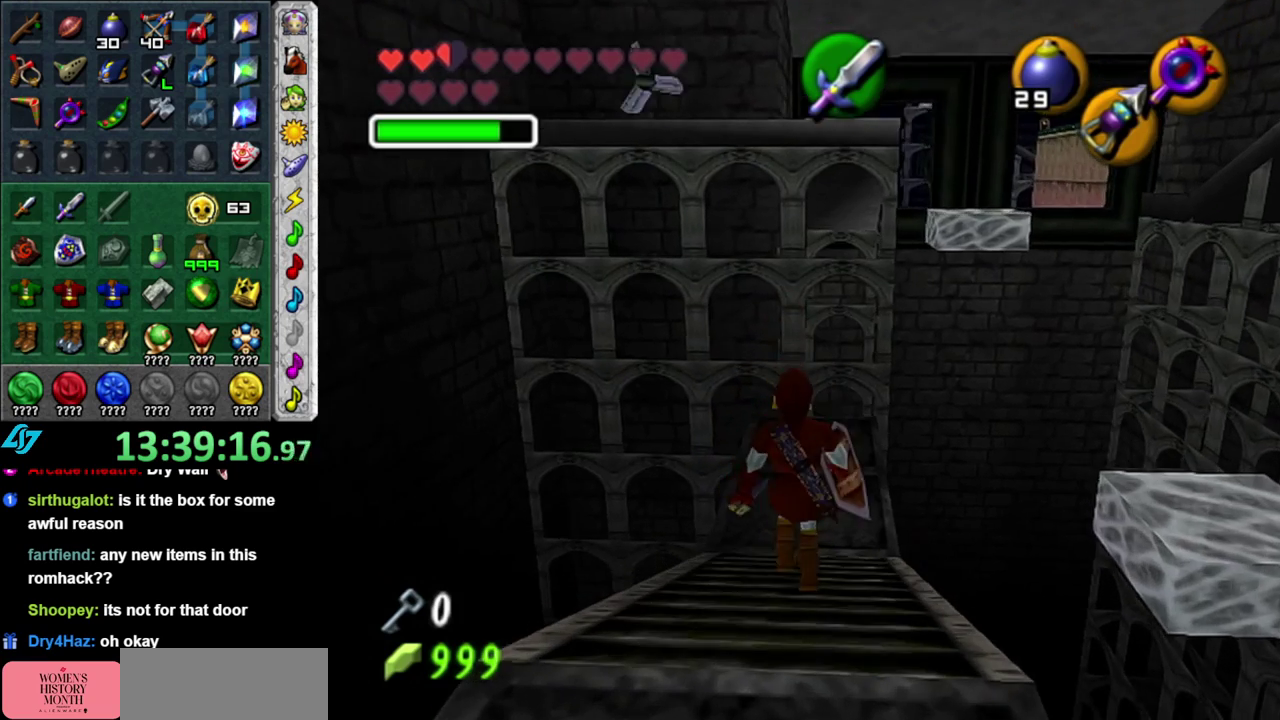
{"buttons": [], "left_stick": "up", "right_stick": "center", "events": [[17, "left_stick", "up"]]}
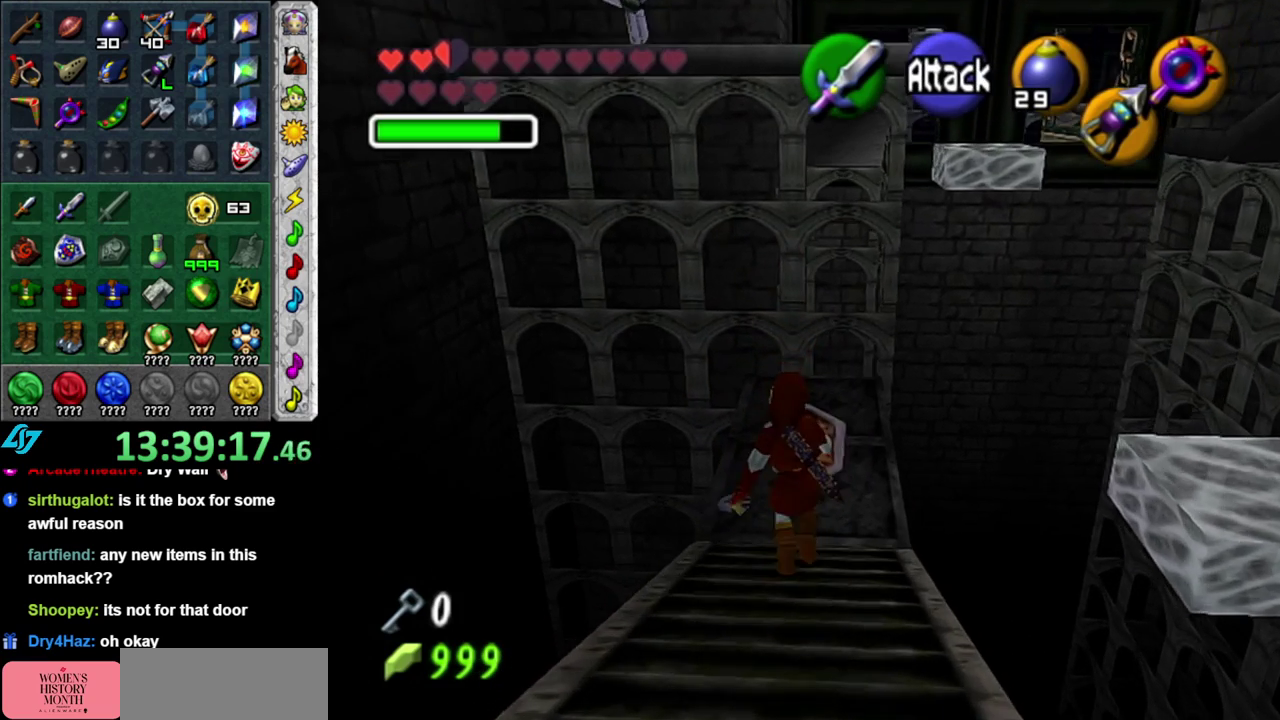
{"buttons": [], "left_stick": "center", "right_stick": "center", "events": [[300, "left_stick", "center"]]}
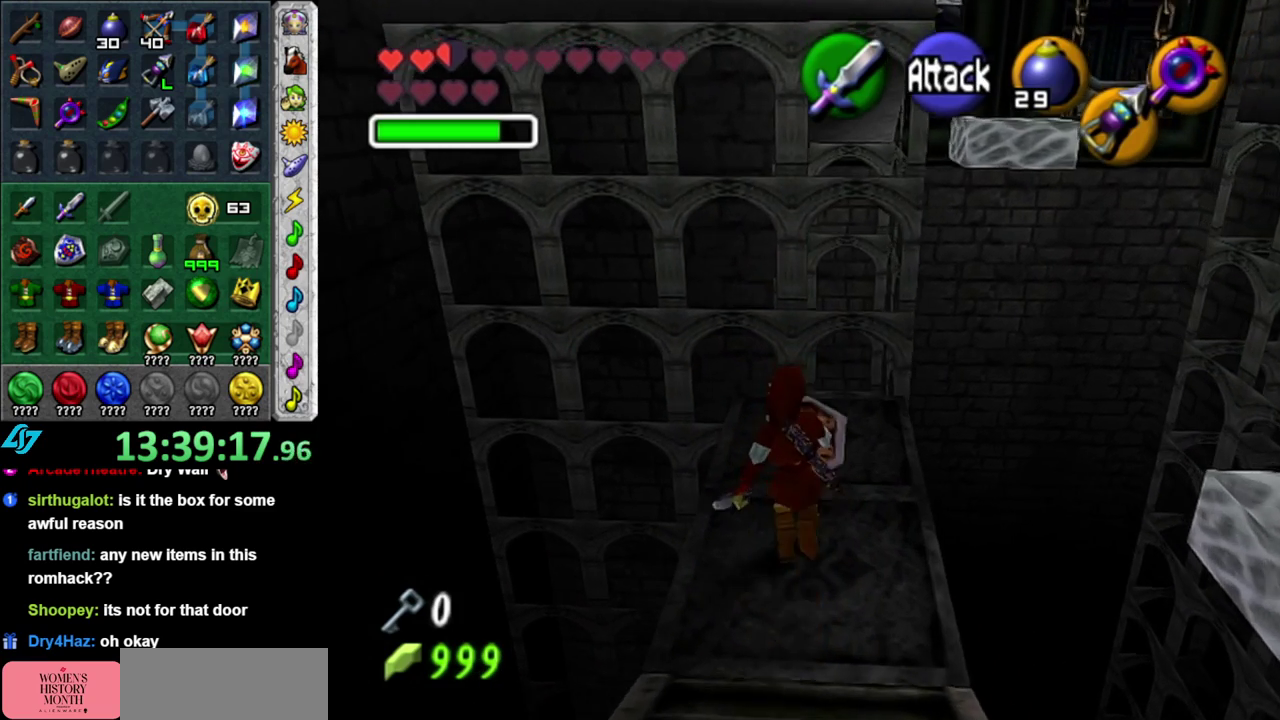
{"buttons": [], "left_stick": "center", "right_stick": "center", "events": [[117, "left_stick", "right"], [183, "L1", "down"], [200, "left_stick", "center"], [400, "L1", "up"]]}
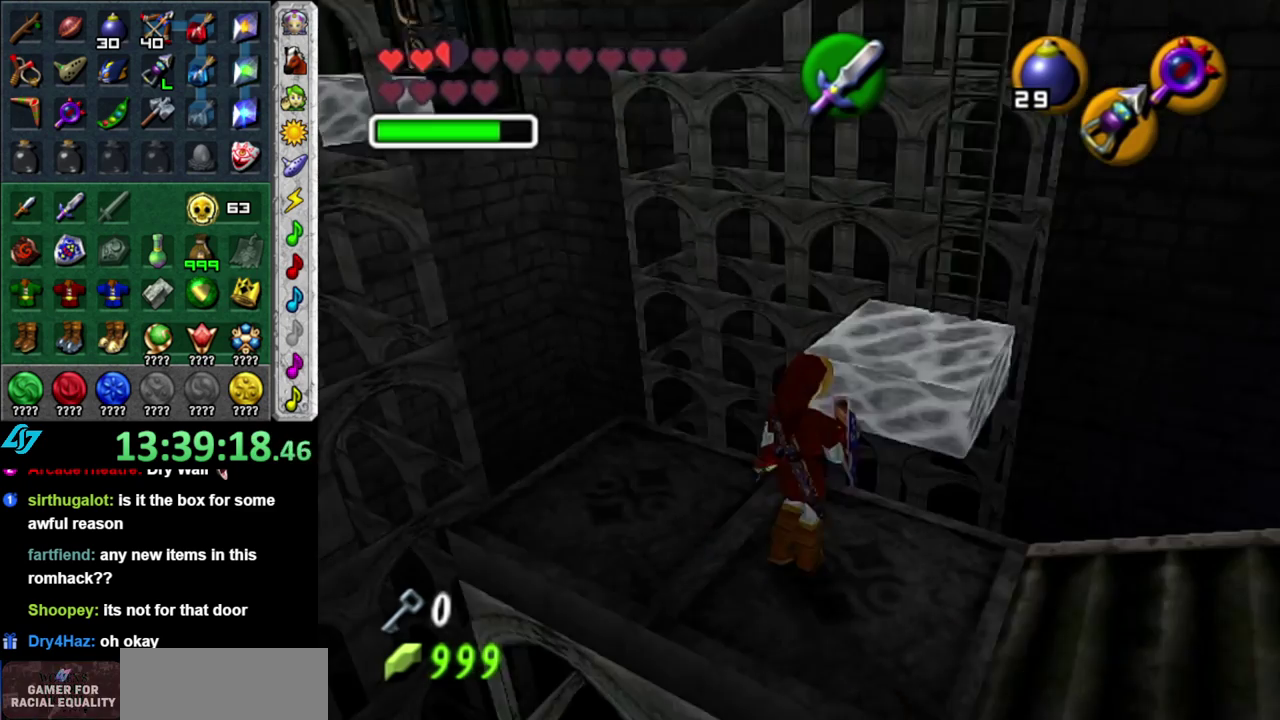
{"buttons": ["DPAD_RIGHT"], "left_stick": "up", "right_stick": "center", "events": [[83, "left_stick", "up"], [333, "DPAD_RIGHT", "down"]]}
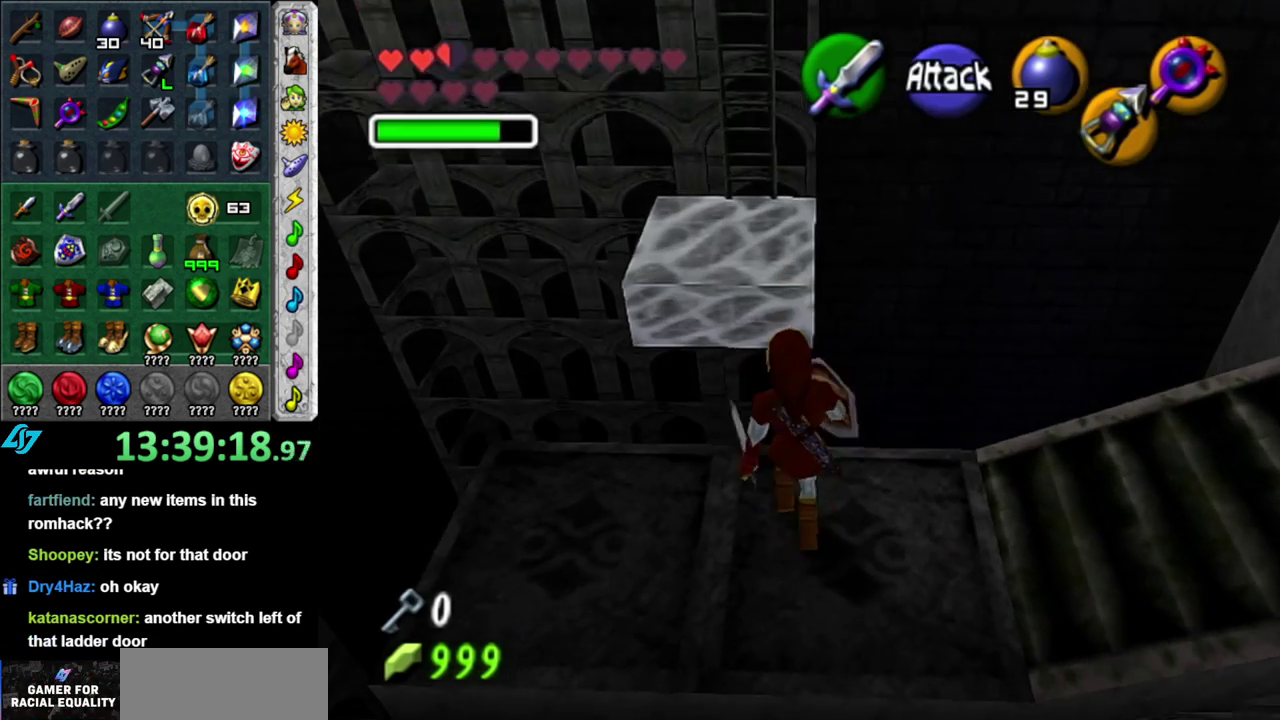
{"buttons": [], "left_stick": "up", "right_stick": "center", "events": [[17, "DPAD_RIGHT", "up"]]}
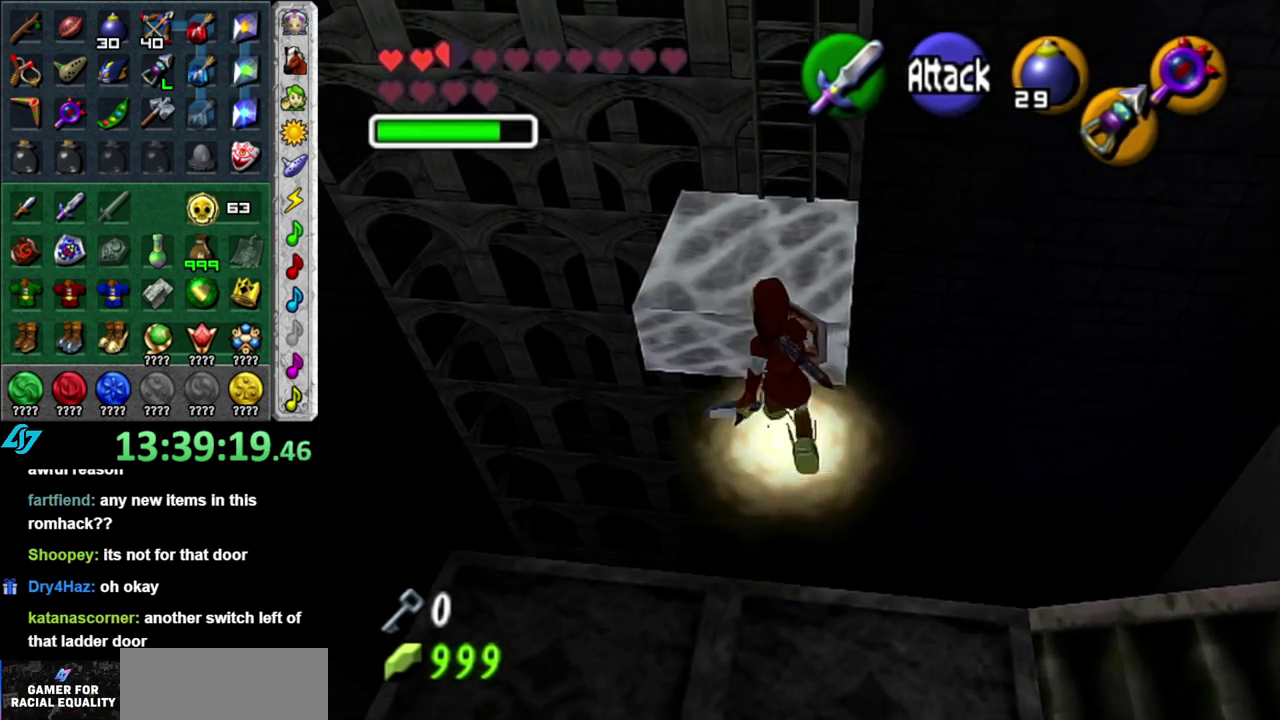
{"buttons": [], "left_stick": "up", "right_stick": "center", "events": []}